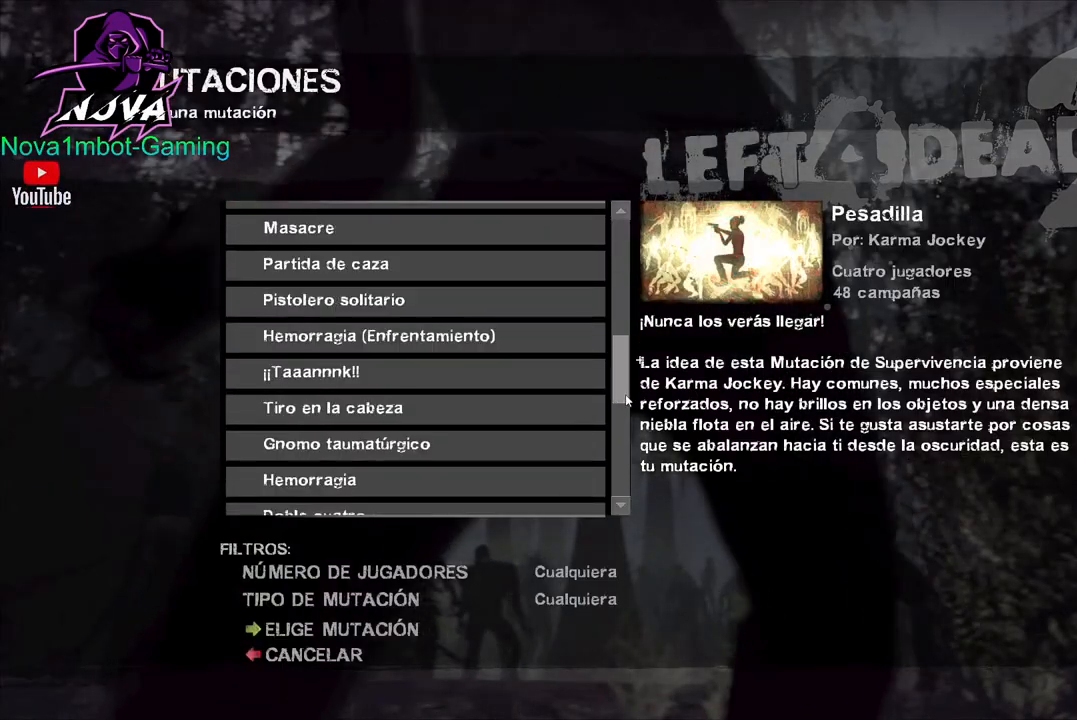
Gameplay with keyboard and mouse; each line is a JSON object with the keys and mouse buttons held at the frame after it. "events" lists presses ("down") and releases ("up") of "1", "2", "3", "4", "5", "a", "alt", "c", "caps_lock", "ctrl", "d", "e", "f", "g", "q", "r", "s", "shift", "space", "t", "tab", "v", "w", "x", "z", "mouse_left", "mouse_wheel" and "mouse_right" between this image and that frame as [ms after this image, input, new state], when the widget could be followed in between. "mouse_left", "mouse_wheel", "mouse_right" = the "left", "wheel", "right" buttons of the "mouse" list. No other keys are recorded. "wheel" means that the mouse wheel is clicked or scrolled. Not read: mouse_move.
{"keys": [], "mouse": [], "events": [[500, "mouse_left", "up"]]}
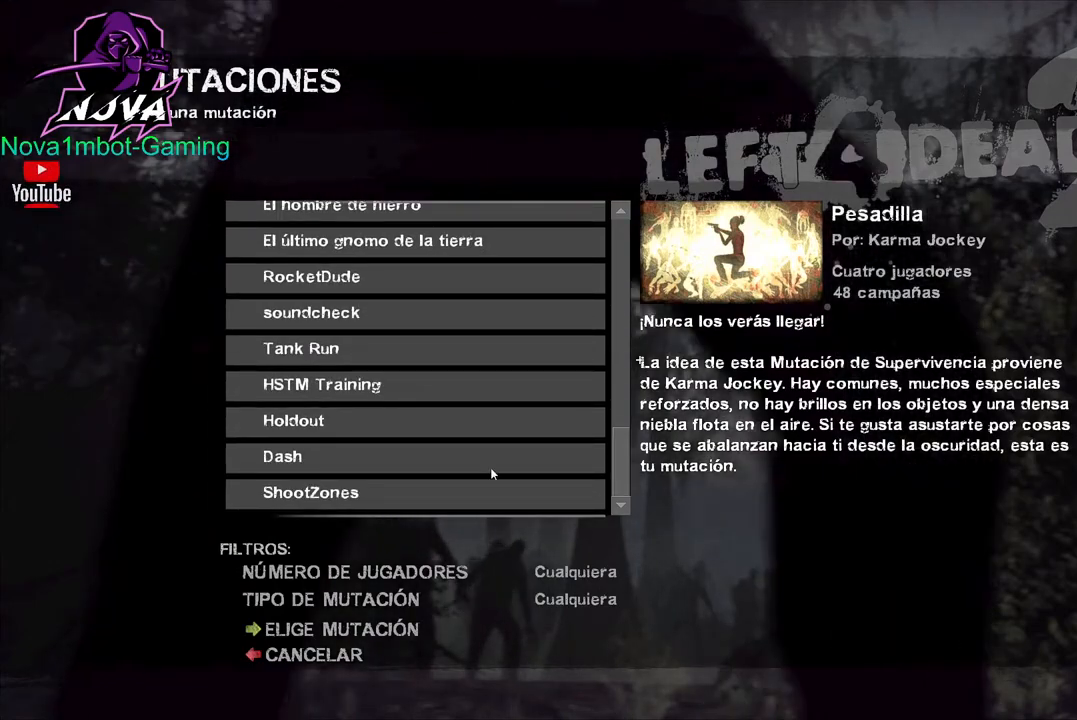
{"keys": [], "mouse": [], "events": [[350, "mouse_left", "down"], [500, "mouse_left", "up"]]}
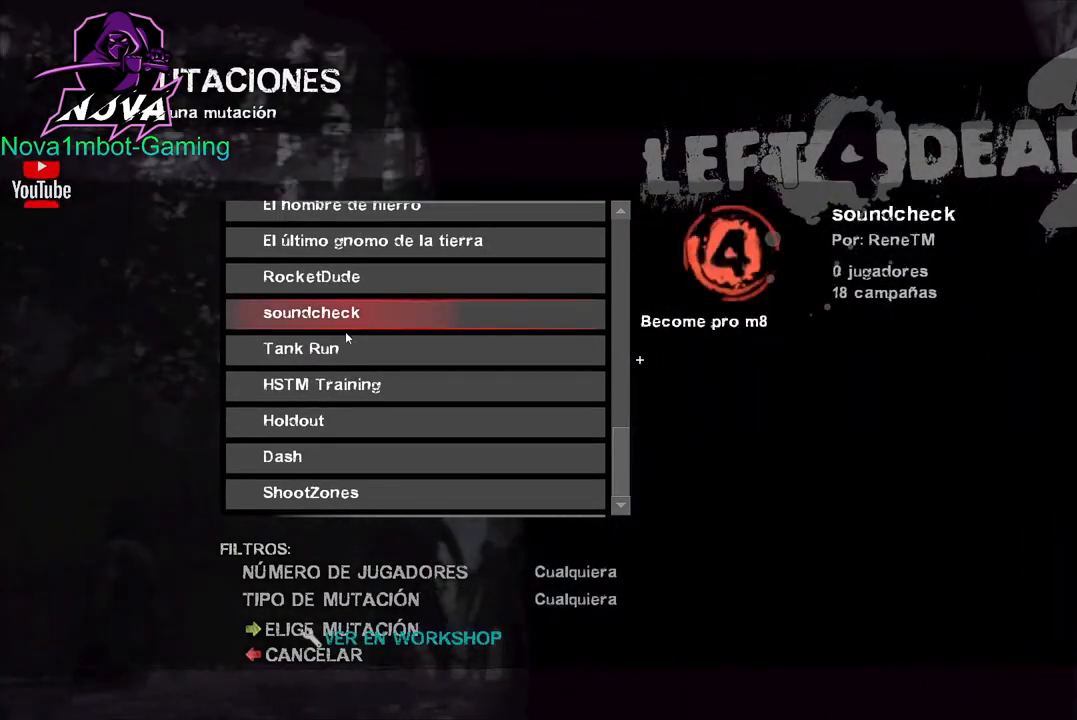
{"keys": [], "mouse": [], "events": [[250, "mouse_left", "down"], [400, "mouse_left", "up"]]}
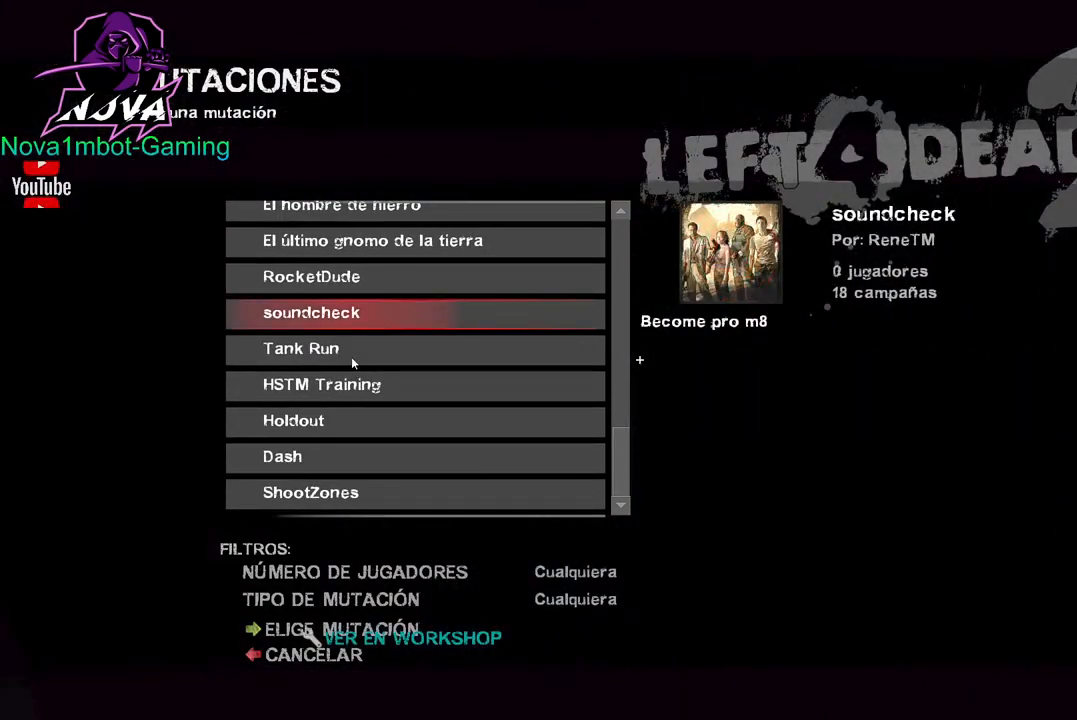
{"keys": [], "mouse": [], "events": [[50, "mouse_left", "down"], [200, "mouse_left", "up"]]}
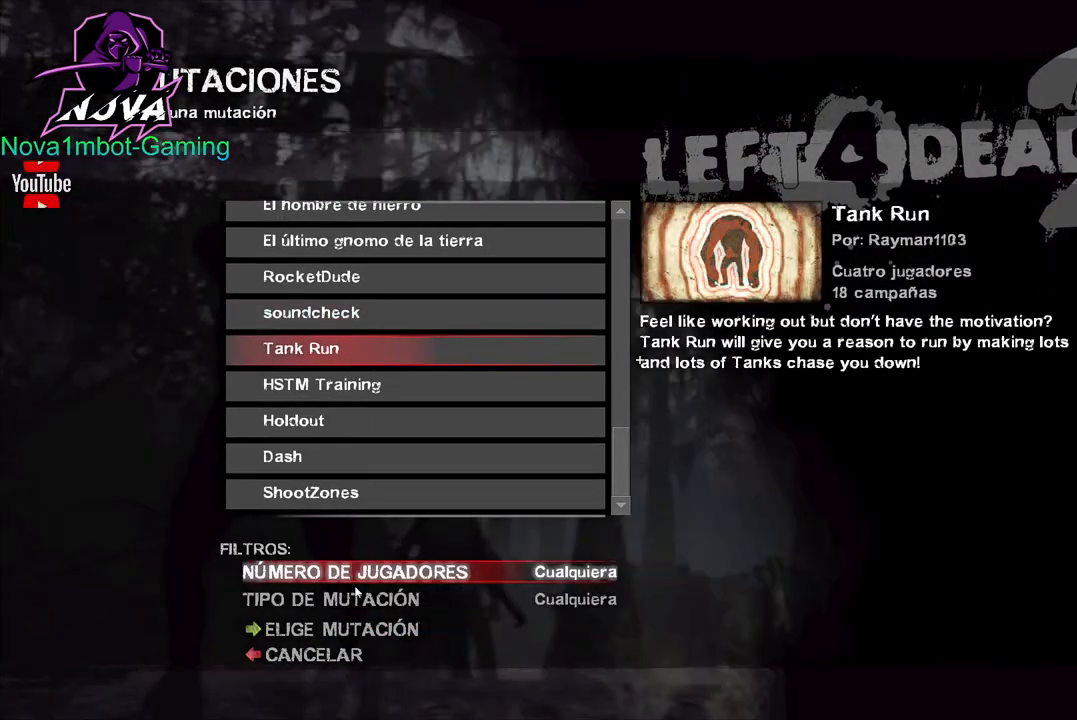
{"keys": [], "mouse": [], "events": []}
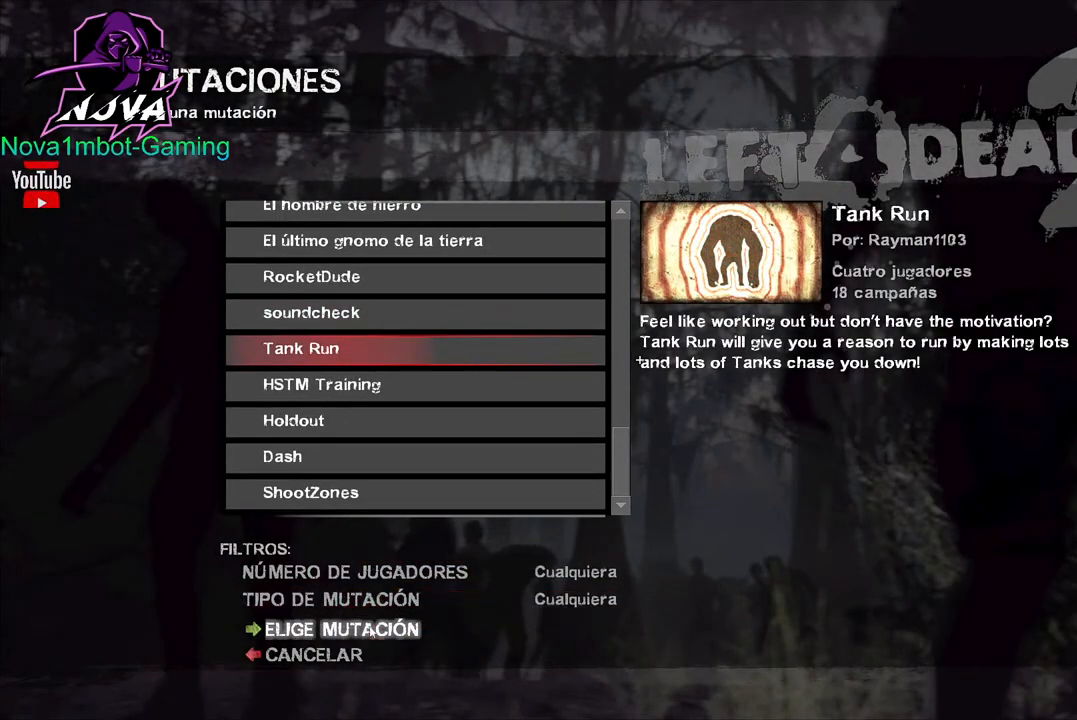
{"keys": [], "mouse": [], "events": []}
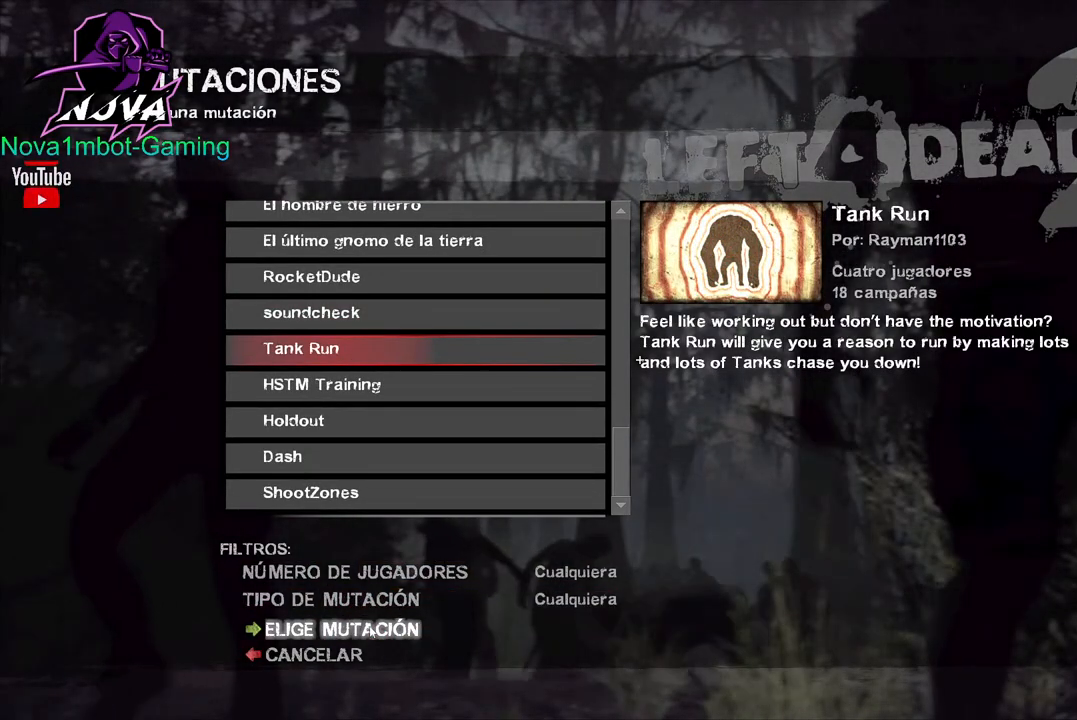
{"keys": [], "mouse": [], "events": []}
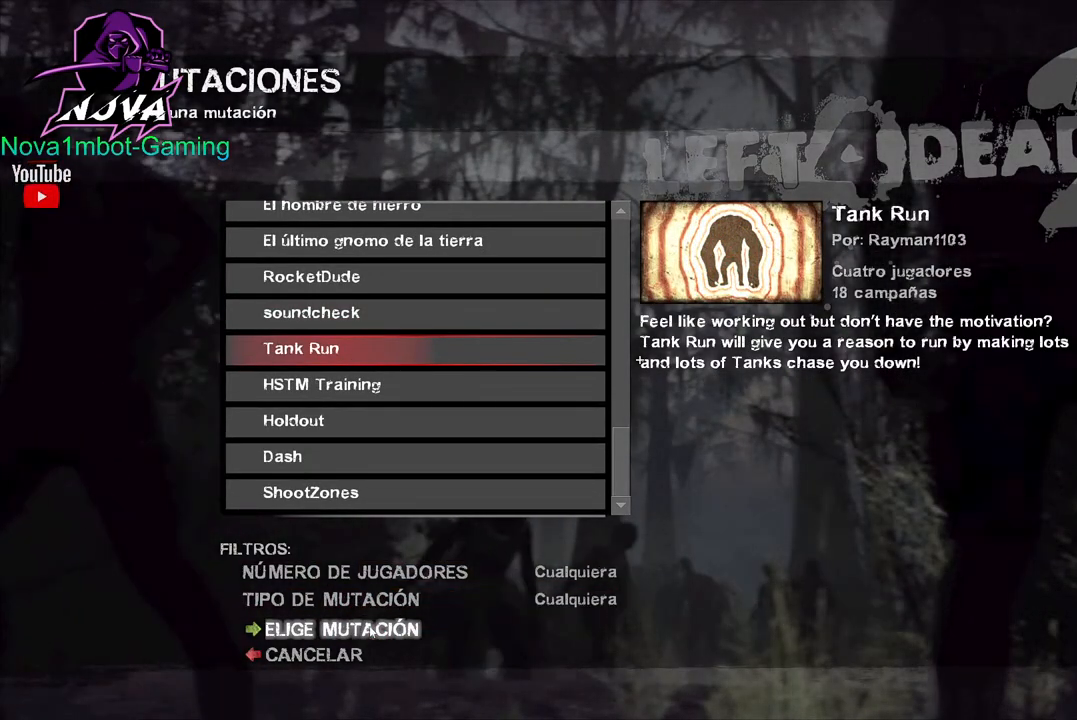
{"keys": [], "mouse": [], "events": [[300, "mouse_left", "down"], [450, "mouse_left", "up"]]}
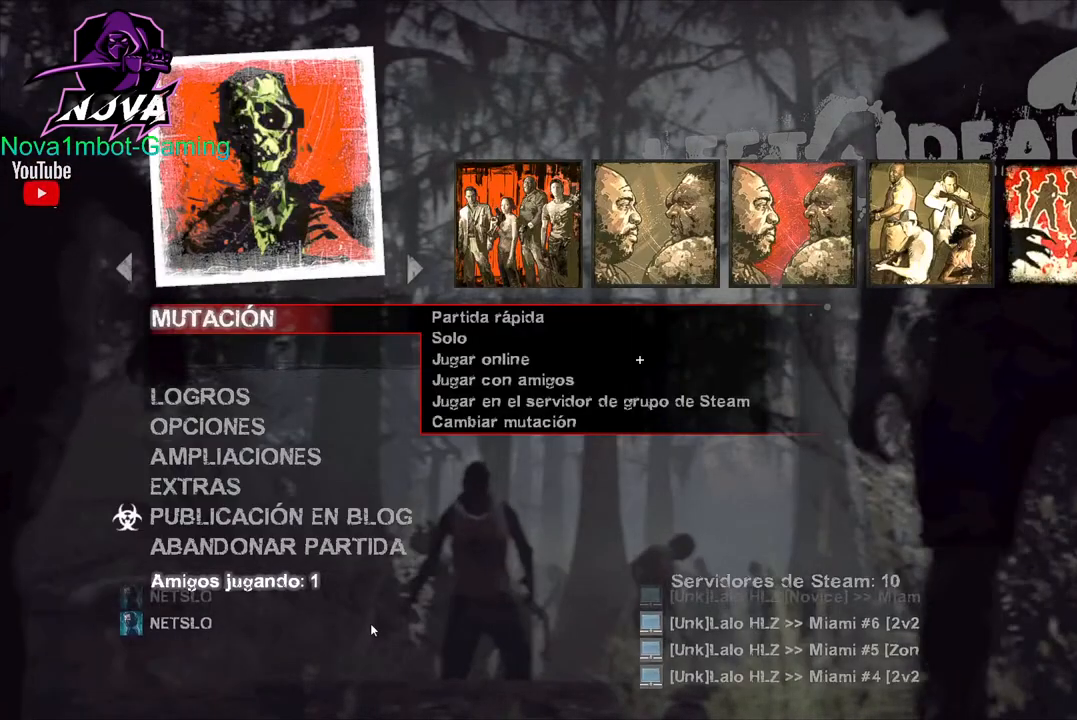
{"keys": [], "mouse": [], "events": []}
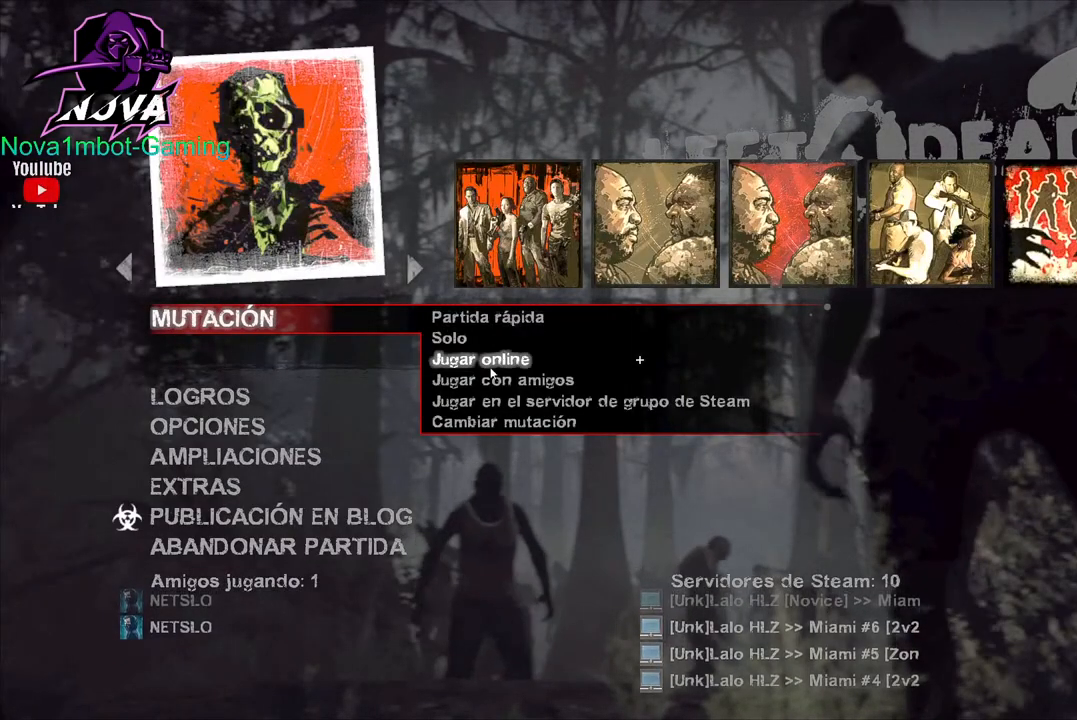
{"keys": [], "mouse": [], "events": [[350, "mouse_left", "down"], [450, "mouse_left", "up"]]}
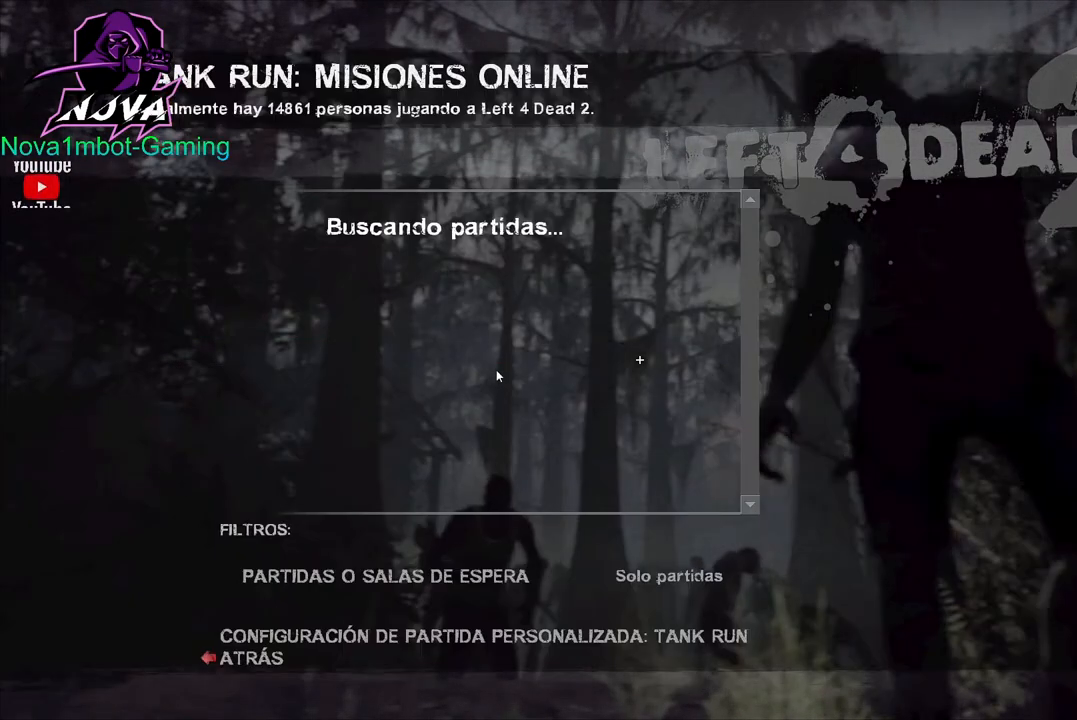
{"keys": [], "mouse": [], "events": []}
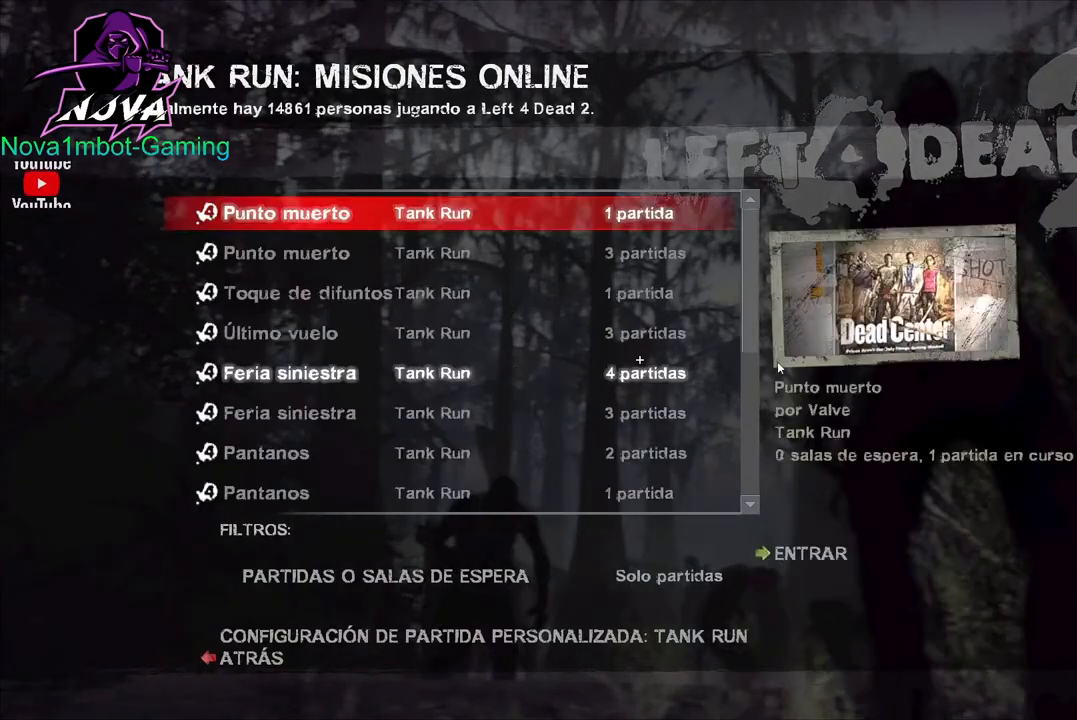
{"keys": [], "mouse": [], "events": []}
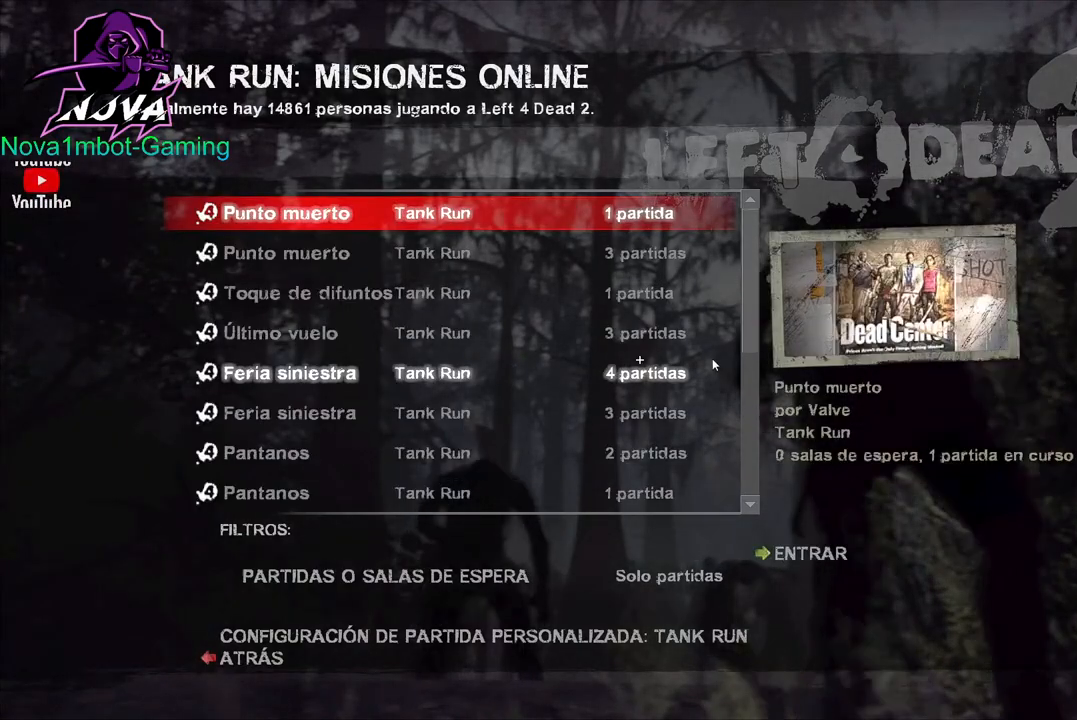
{"keys": [], "mouse": [], "events": []}
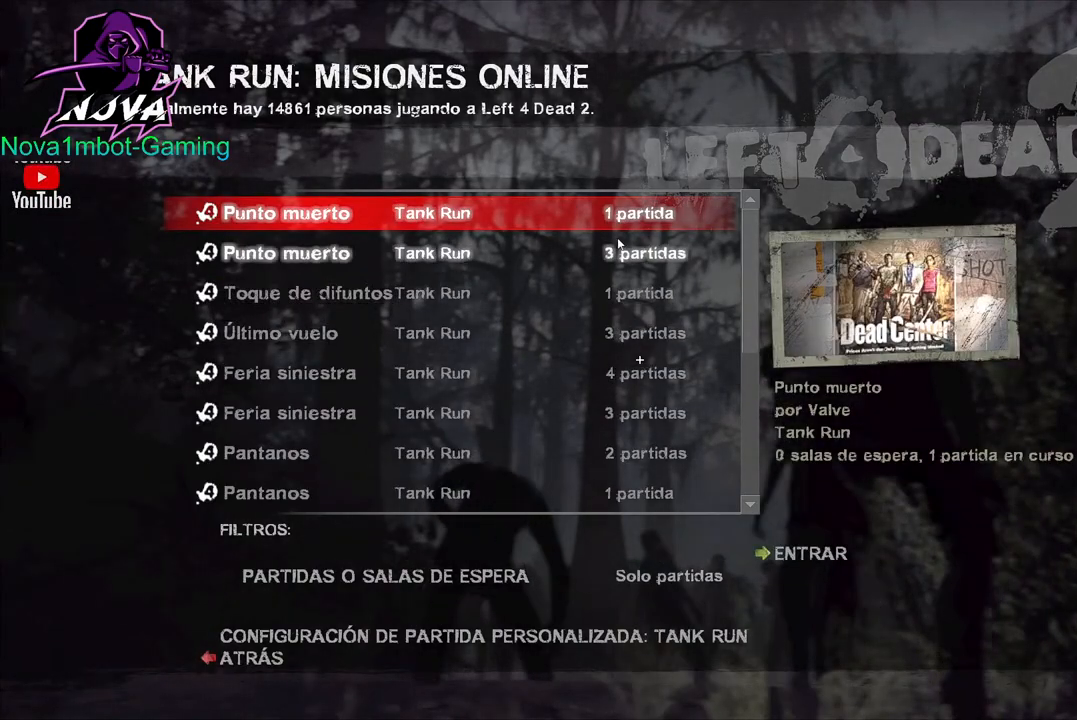
{"keys": [], "mouse": ["left"], "events": [[150, "mouse_left", "down"], [200, "mouse_left", "up"], [500, "mouse_left", "down"]]}
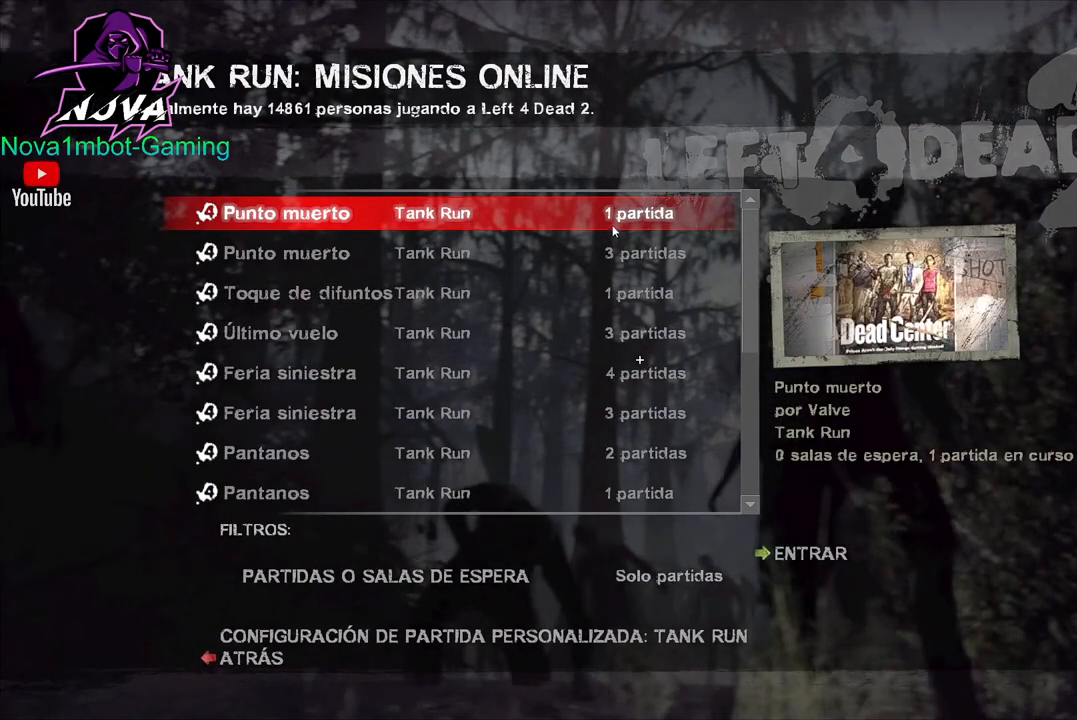
{"keys": [], "mouse": [], "events": [[100, "mouse_left", "up"]]}
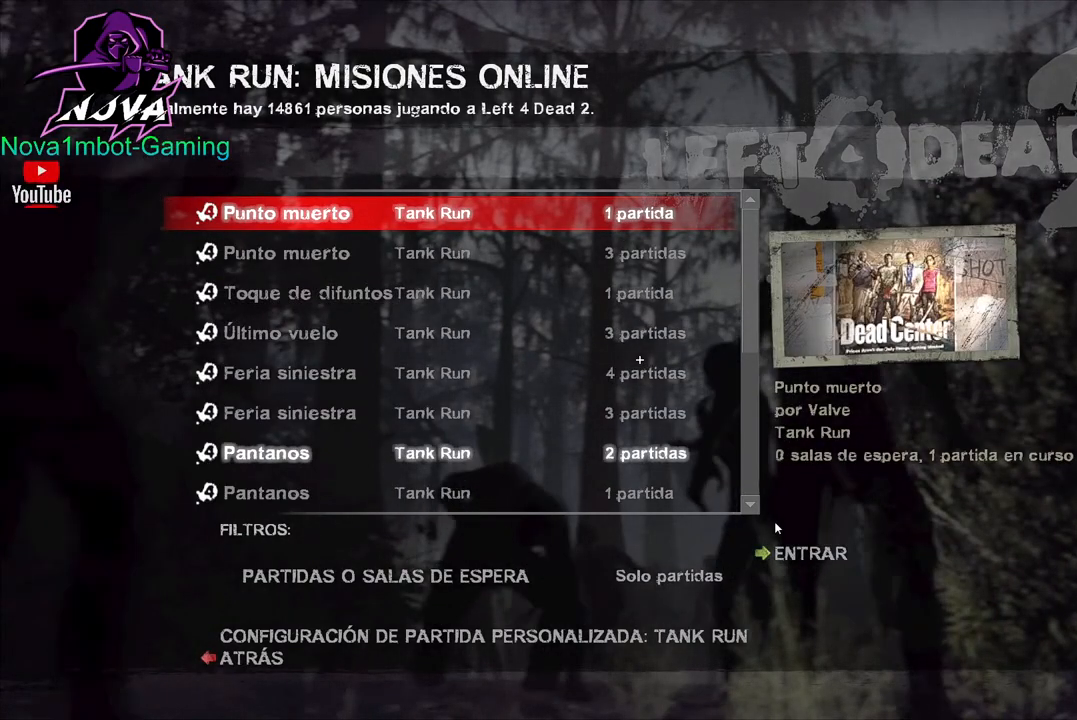
{"keys": [], "mouse": [], "events": [[200, "mouse_left", "down"], [350, "mouse_left", "up"]]}
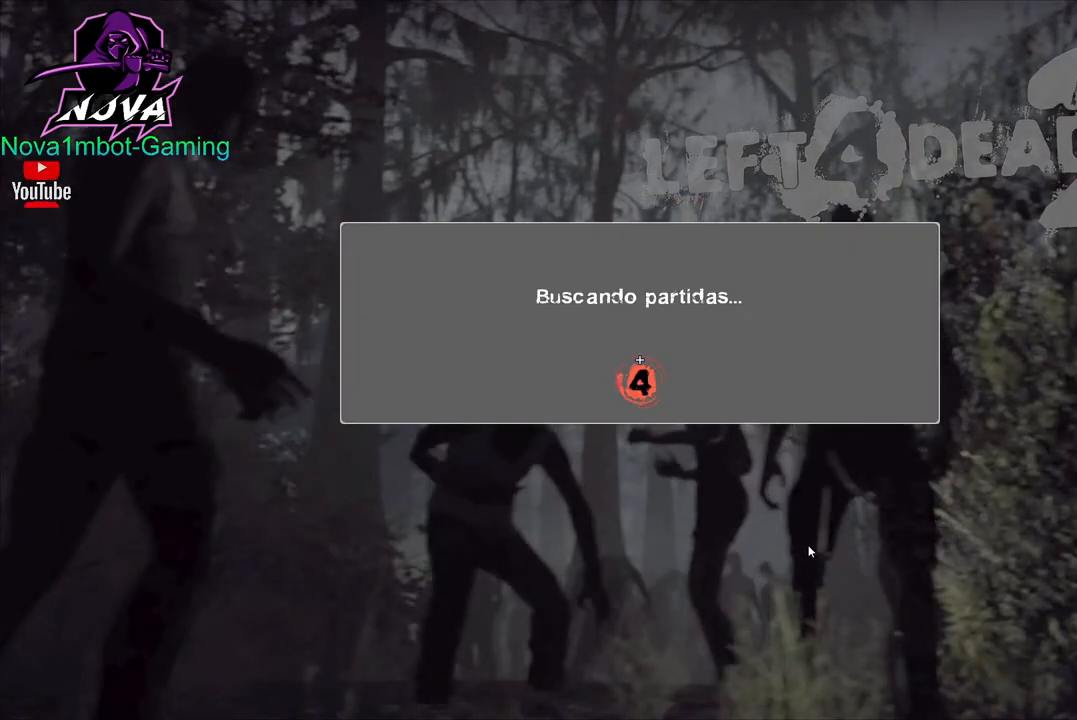
{"keys": [], "mouse": [], "events": []}
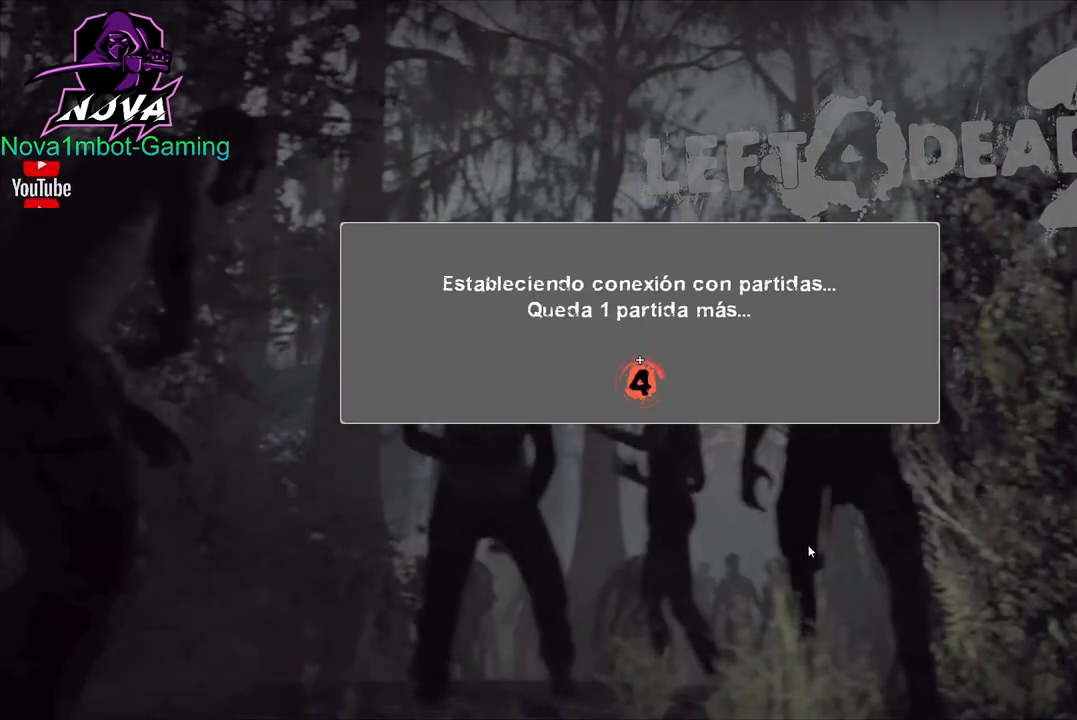
{"keys": [], "mouse": [], "events": []}
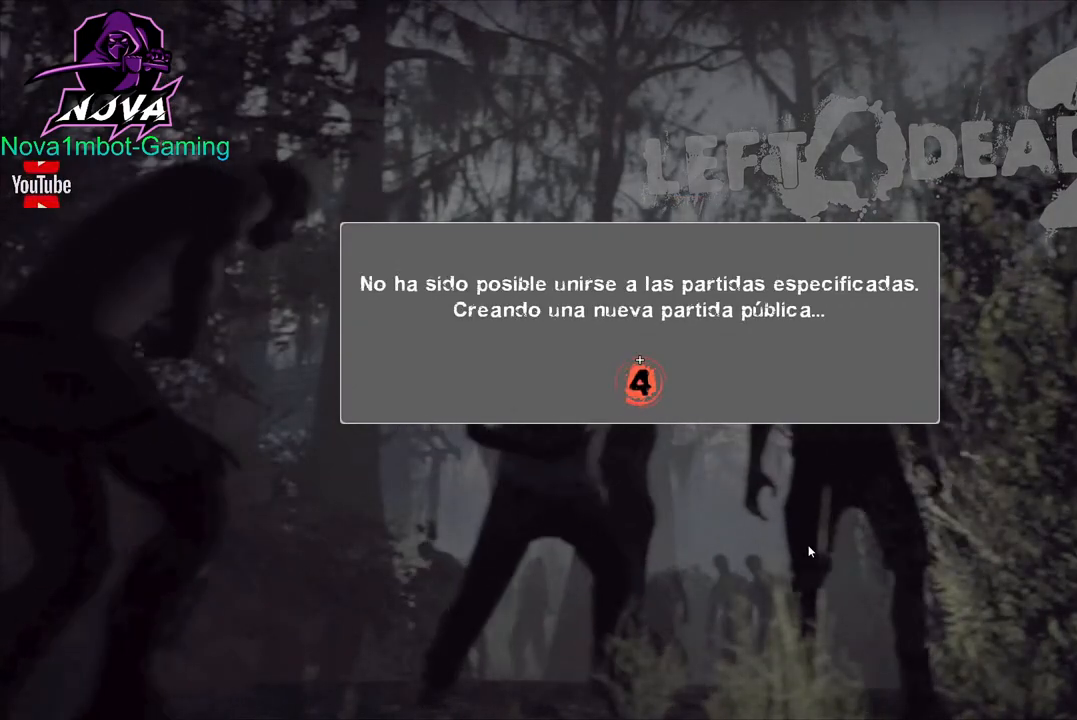
{"keys": [], "mouse": [], "events": []}
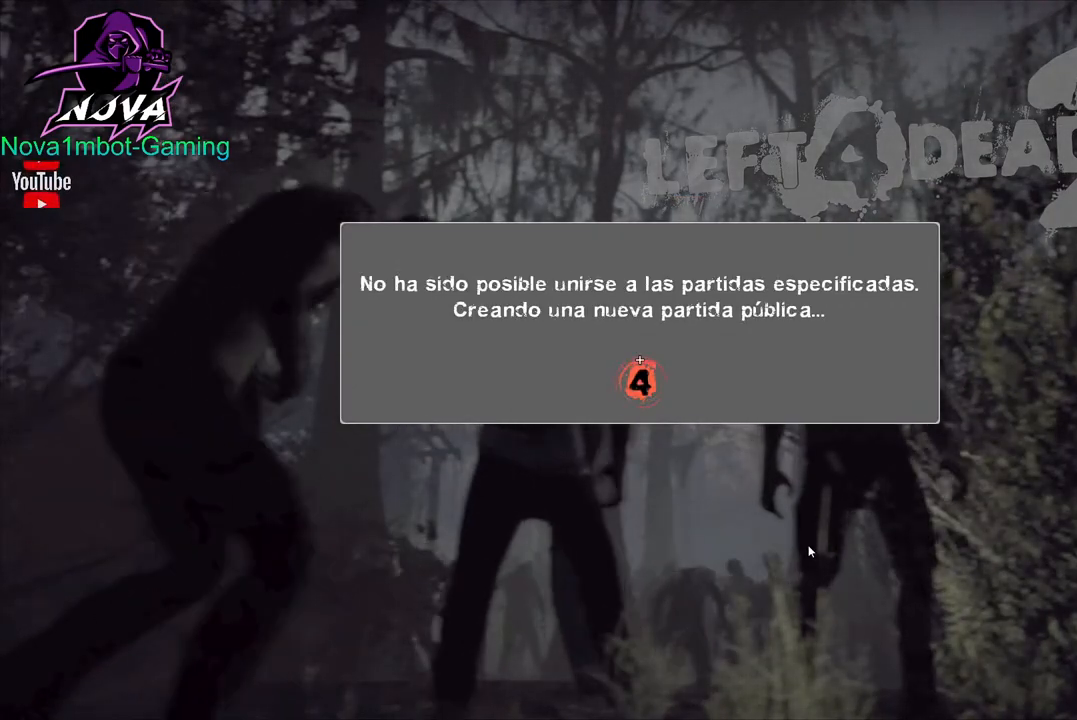
{"keys": [], "mouse": [], "events": []}
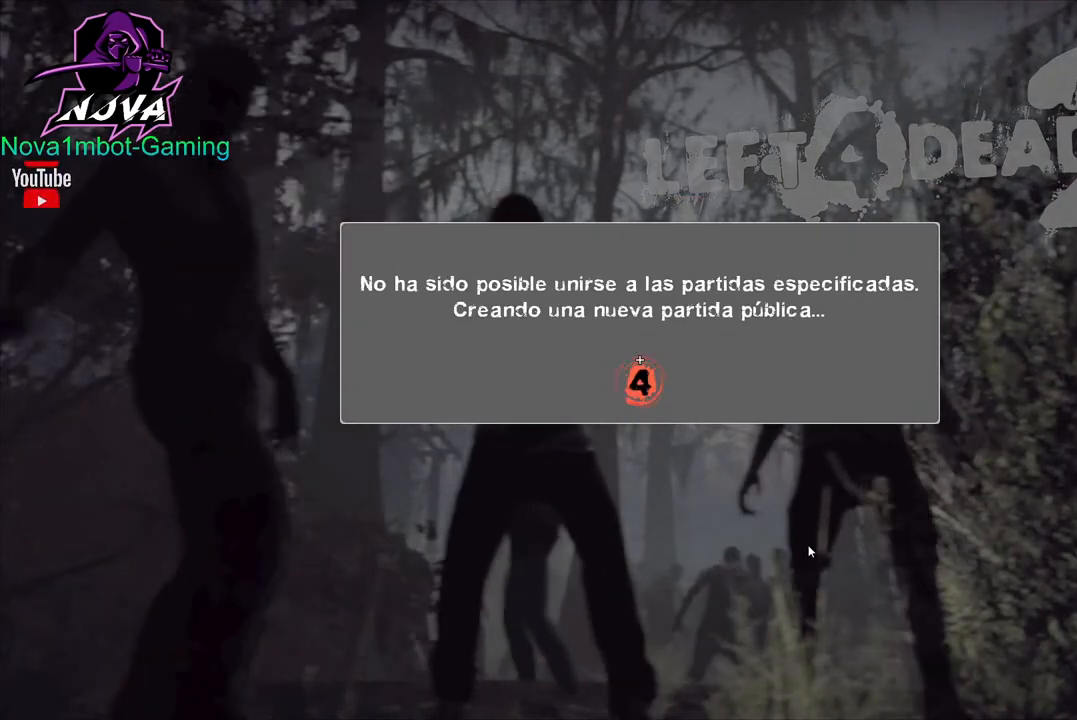
{"keys": [], "mouse": [], "events": []}
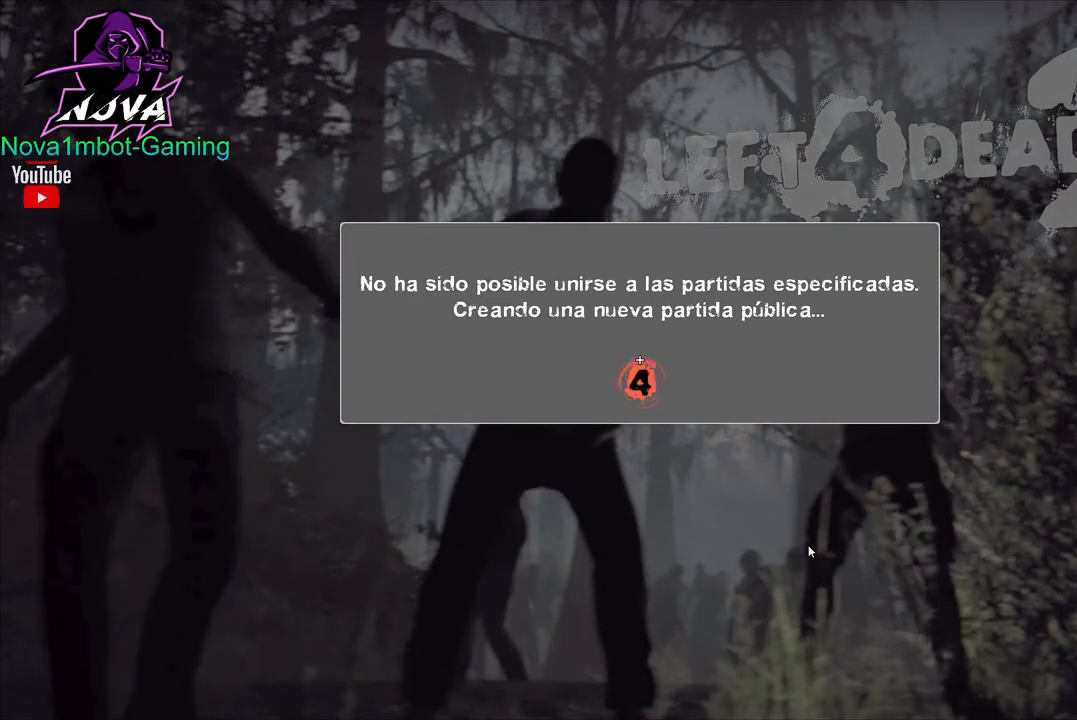
{"keys": [], "mouse": [], "events": []}
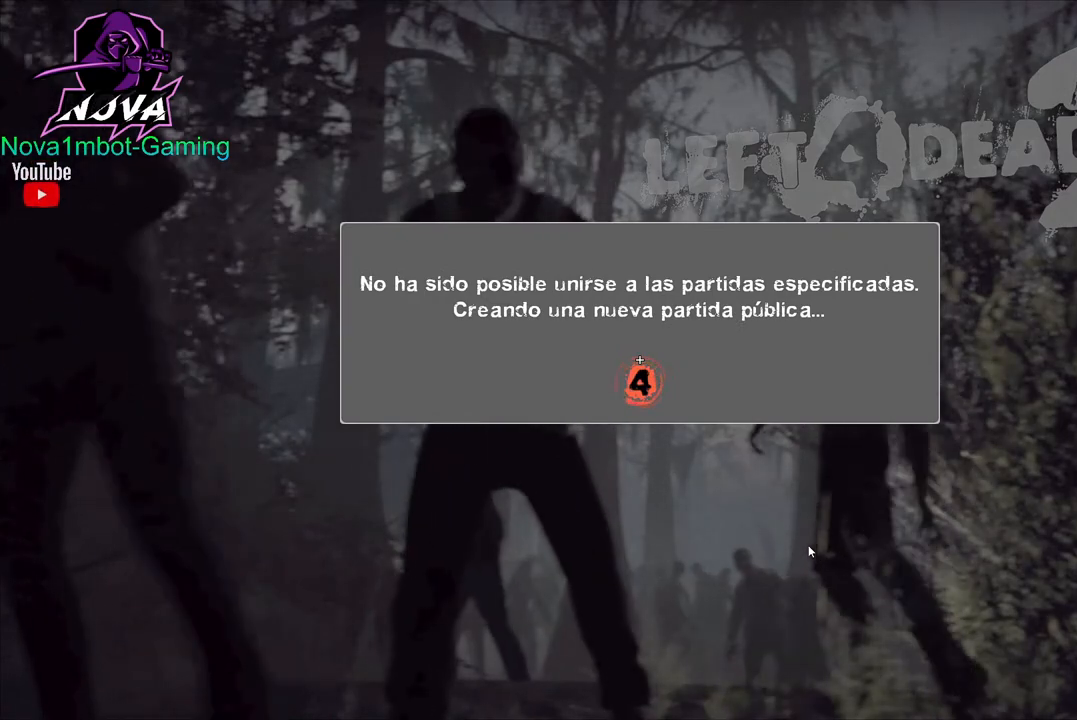
{"keys": [], "mouse": [], "events": []}
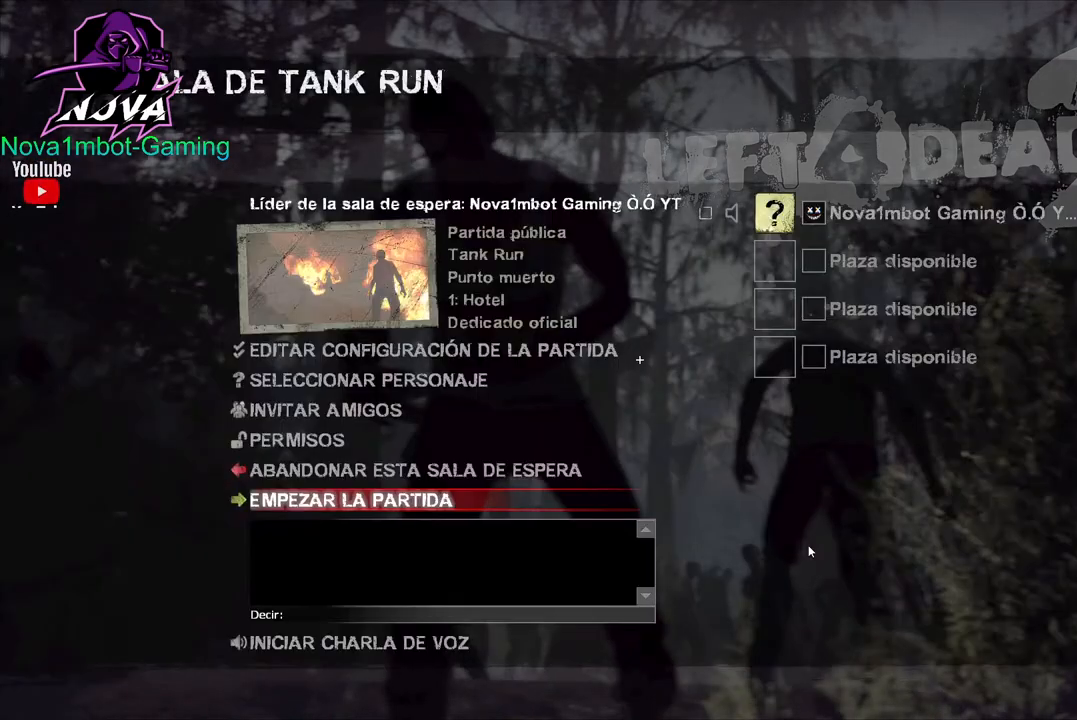
{"keys": [], "mouse": [], "events": []}
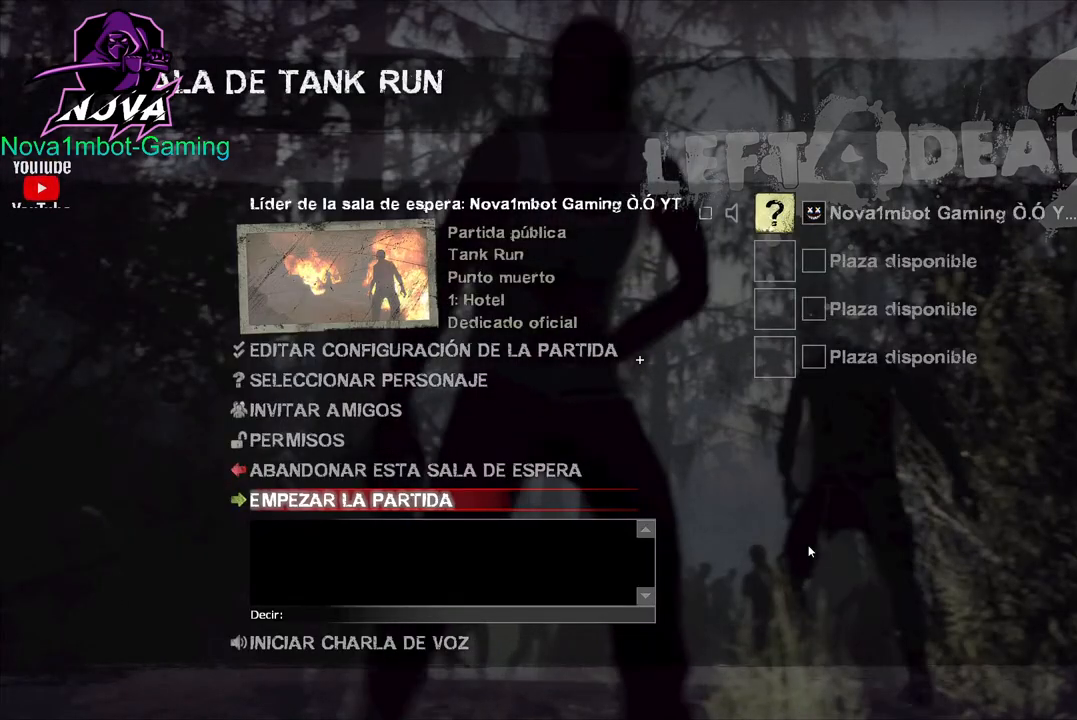
{"keys": [], "mouse": [], "events": []}
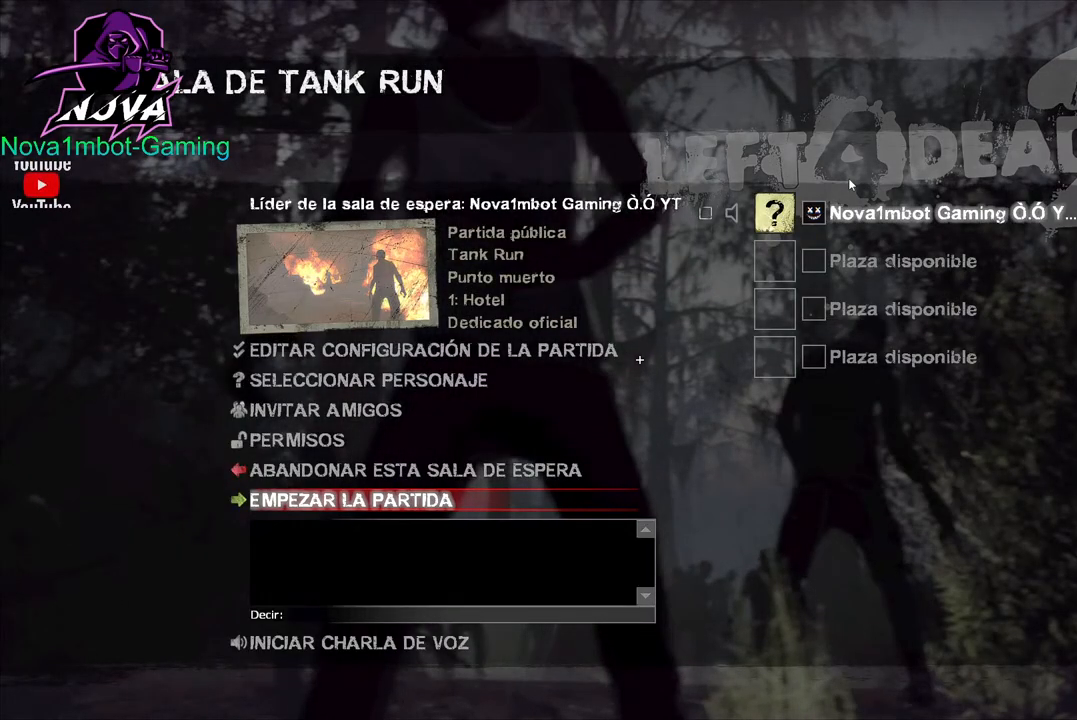
{"keys": [], "mouse": [], "events": []}
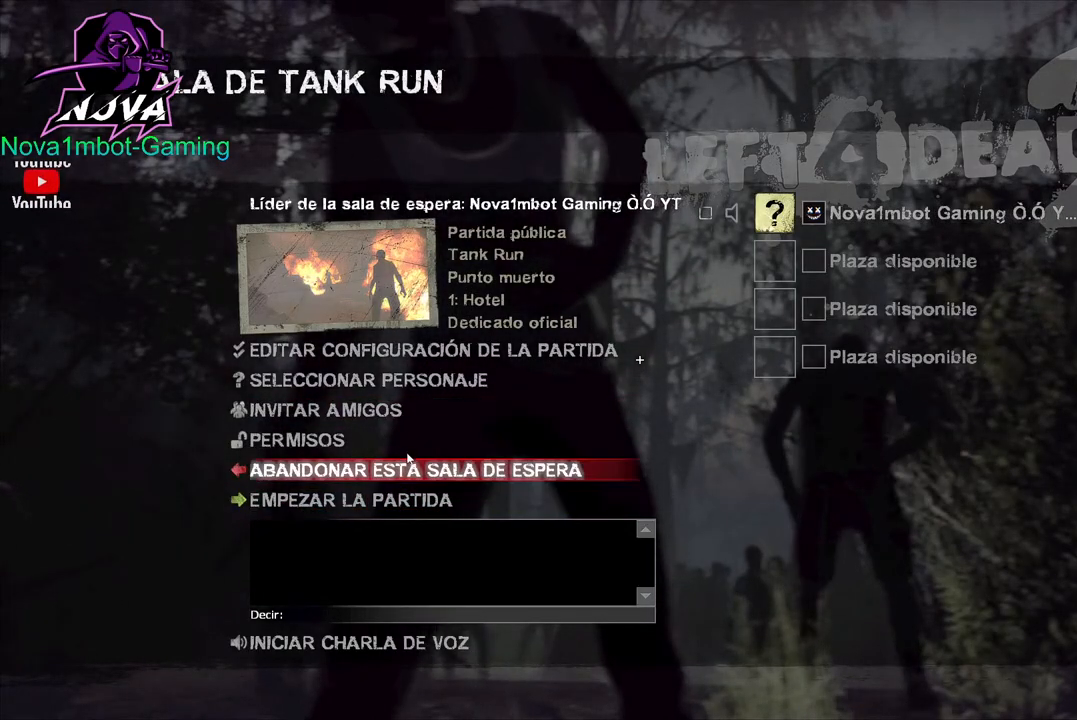
{"keys": [], "mouse": [], "events": [[400, "mouse_left", "down"], [450, "mouse_left", "up"]]}